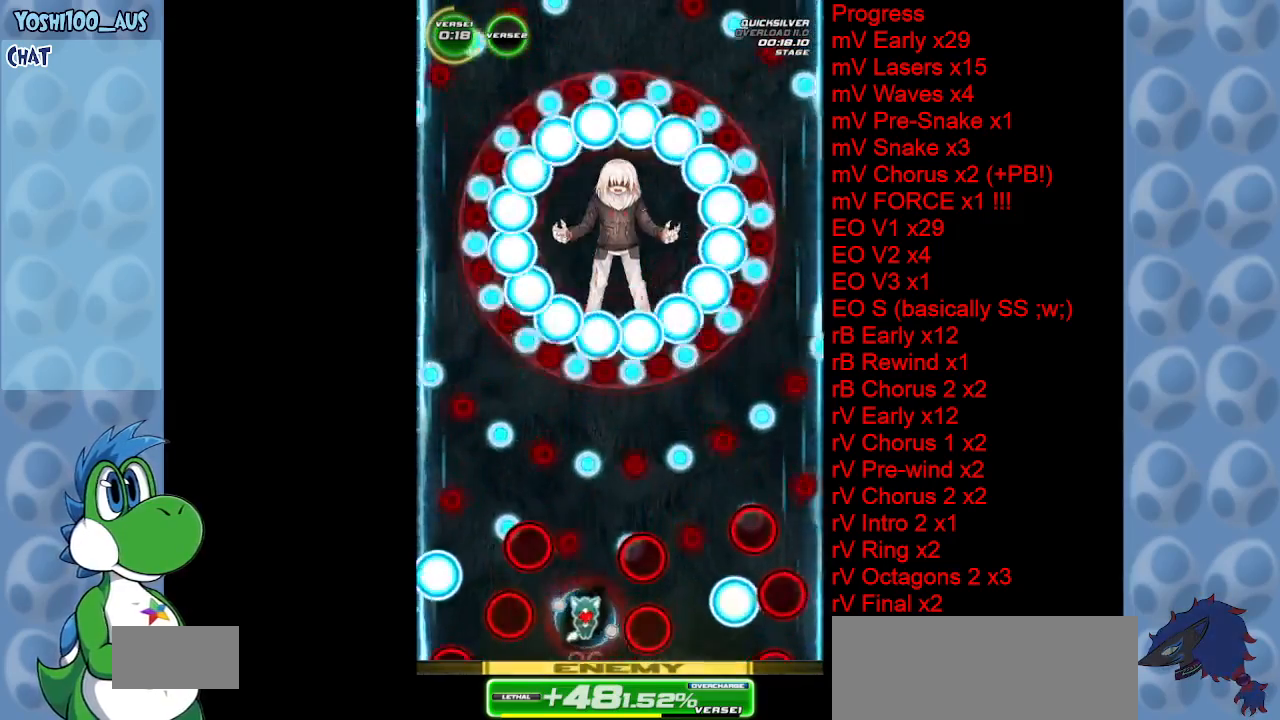
Gameplay with keyboard; each line is a JSON object with the keys held at the frame after it. "events" lists presses ("down") and releases ("up") of "c", "down", "left", "right", "up", "x" and "z" between this image and that frame as [ms after this image, input, new state], when the widget could be followed in between. No other keys are recorded. Mouse input is not recorded.
{"keys": ["z"], "events": [[50, "left", "up"], [150, "right", "down"], [250, "right", "up"], [433, "z", "down"]]}
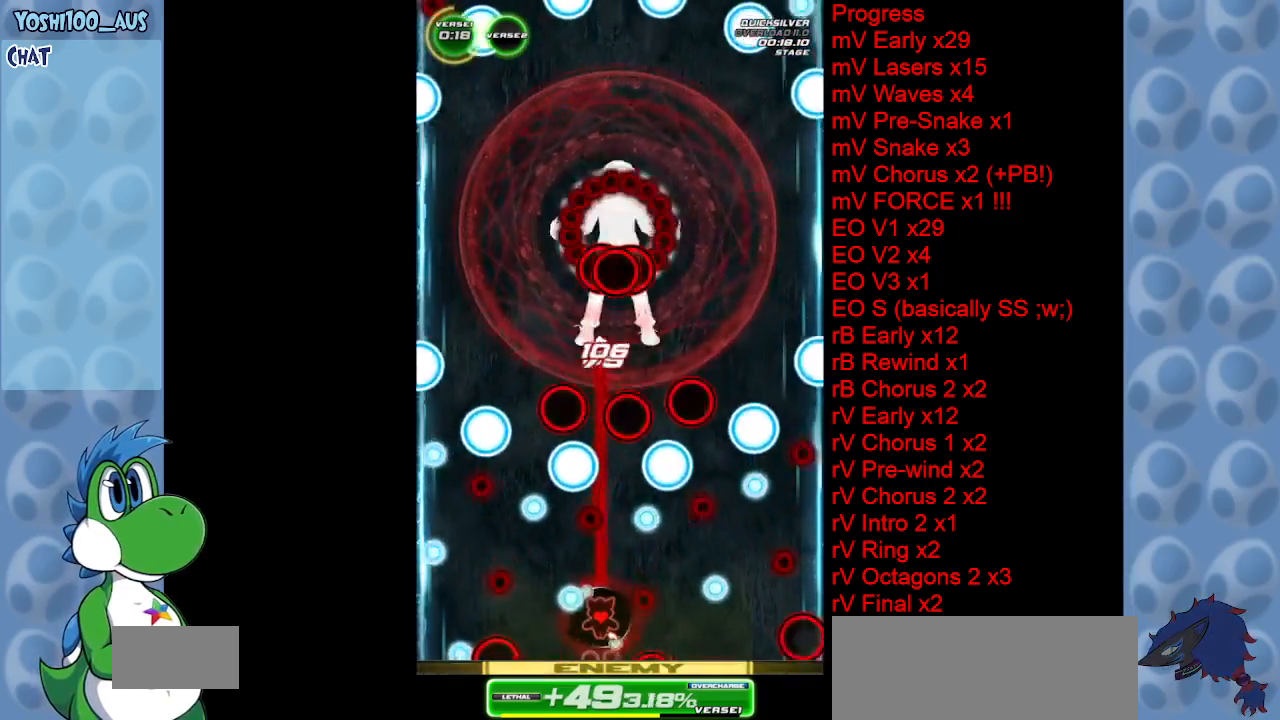
{"keys": ["left"], "events": [[83, "z", "up"], [183, "right", "down"], [217, "right", "up"], [500, "left", "down"]]}
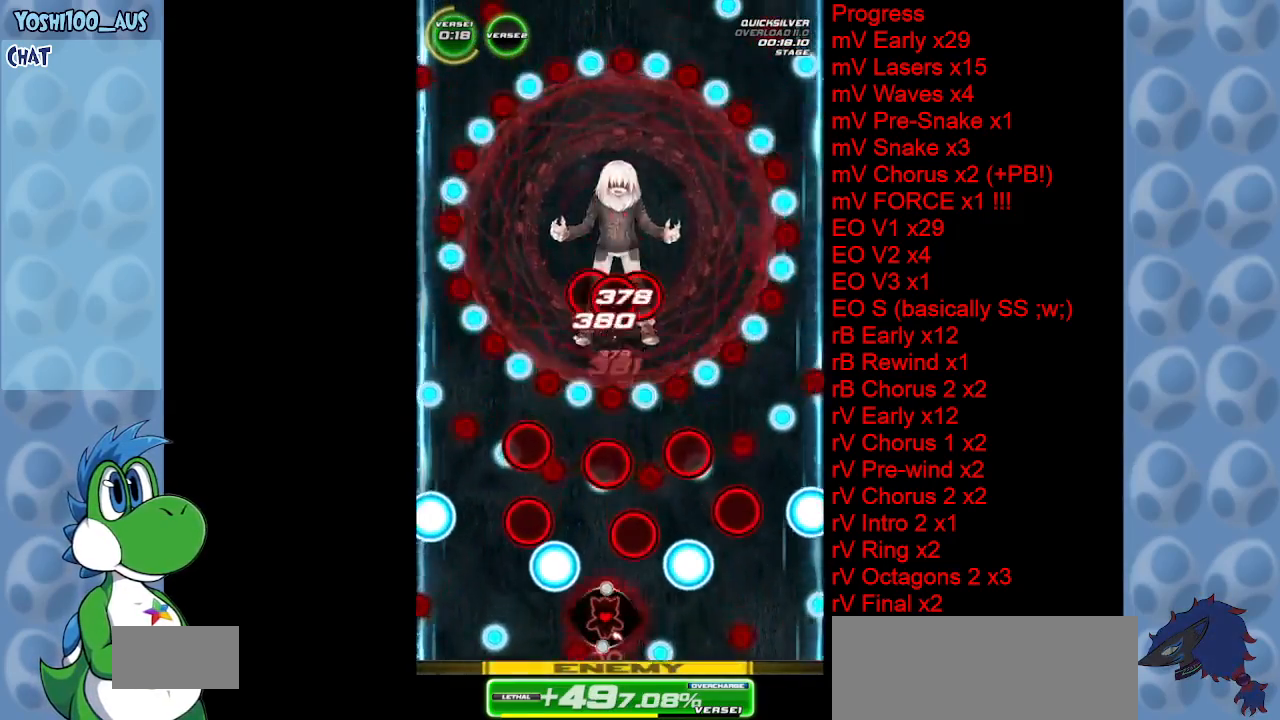
{"keys": ["left"], "events": [[50, "z", "down"], [133, "left", "up"], [183, "z", "up"], [333, "left", "down"]]}
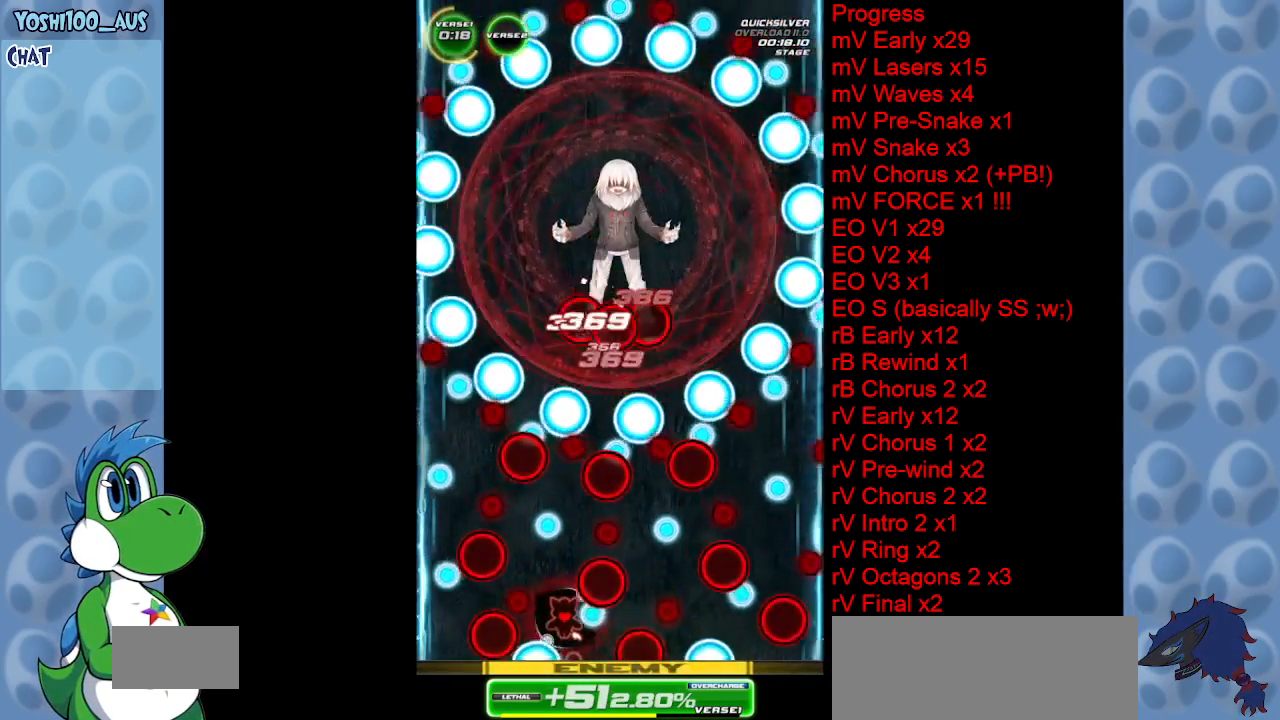
{"keys": [], "events": [[17, "left", "up"], [100, "x", "down"], [250, "x", "up"]]}
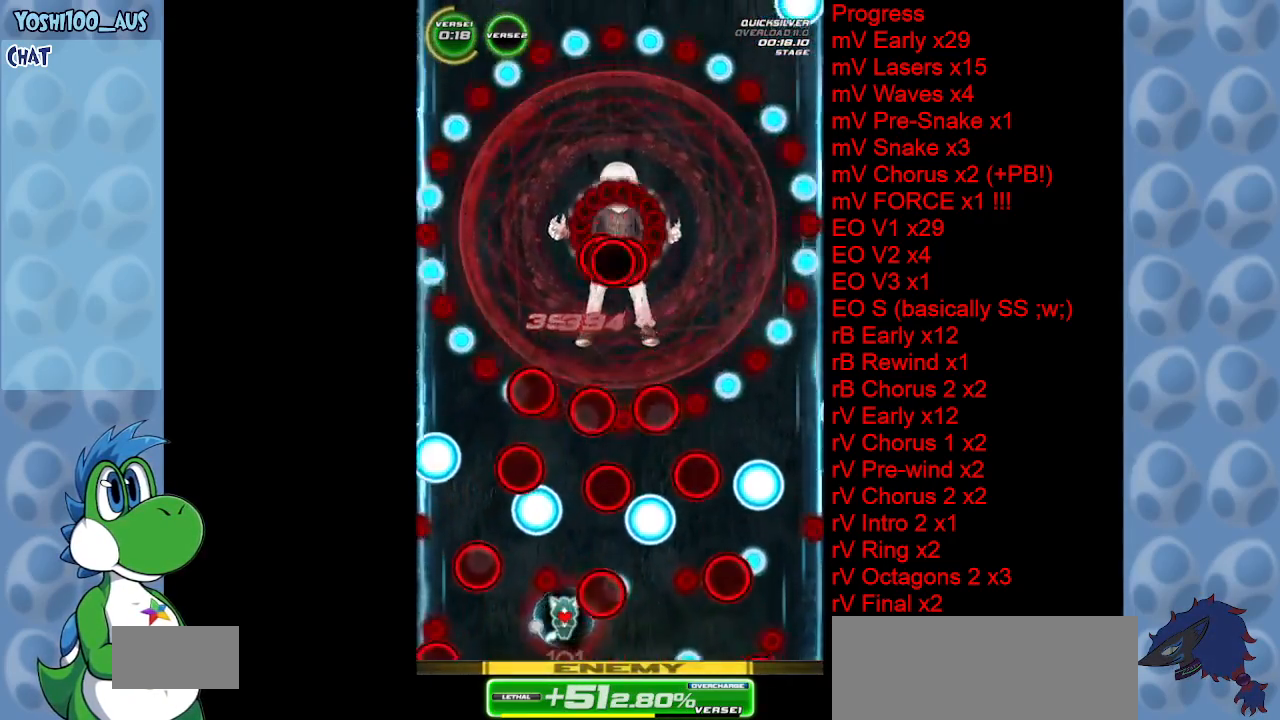
{"keys": ["right"], "events": [[117, "right", "down"], [167, "right", "up"], [217, "left", "down"], [267, "x", "down"], [367, "left", "up"], [400, "x", "up"], [500, "right", "down"]]}
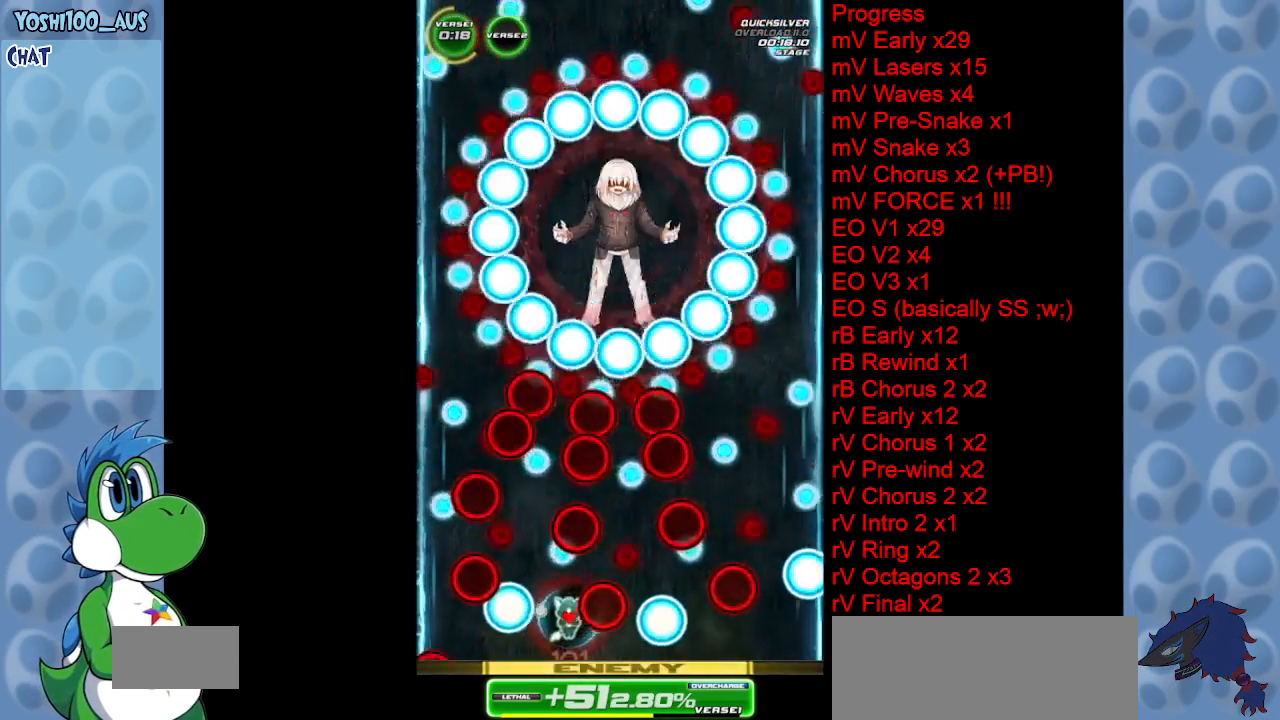
{"keys": ["z"], "events": [[100, "right", "up"], [183, "right", "down"], [317, "right", "up"], [367, "z", "down"]]}
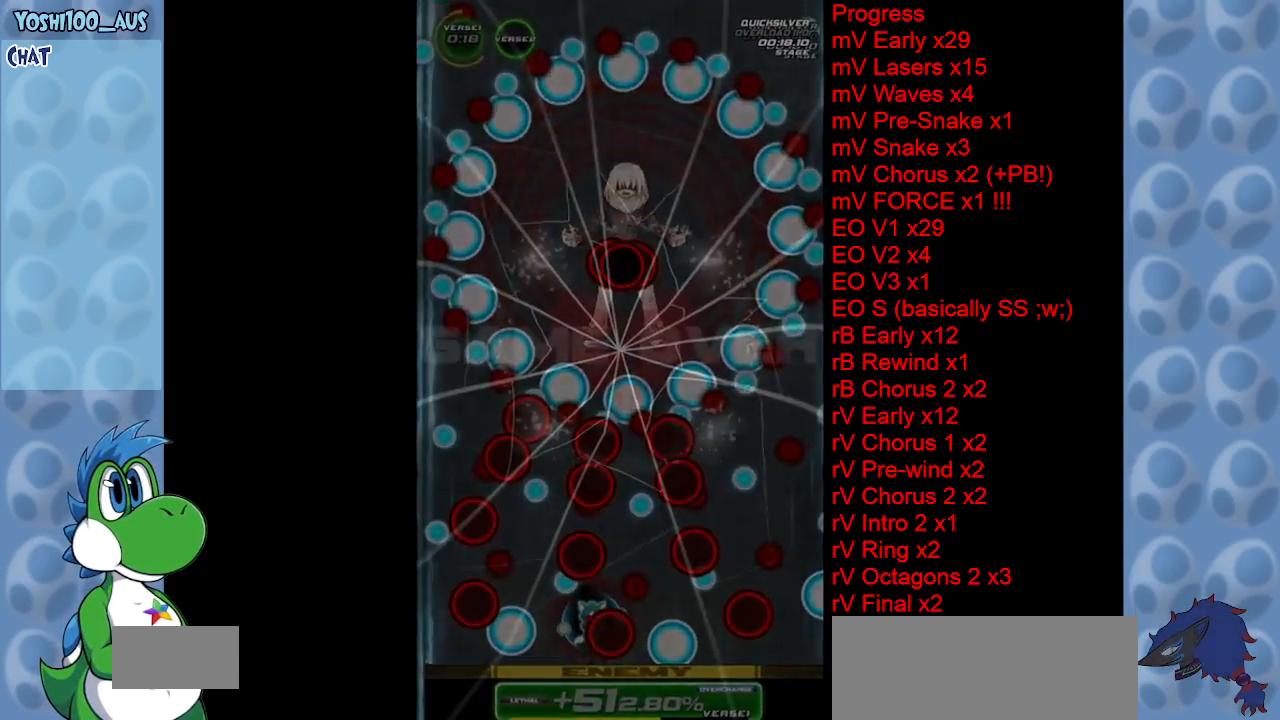
{"keys": [], "events": [[17, "z", "up"]]}
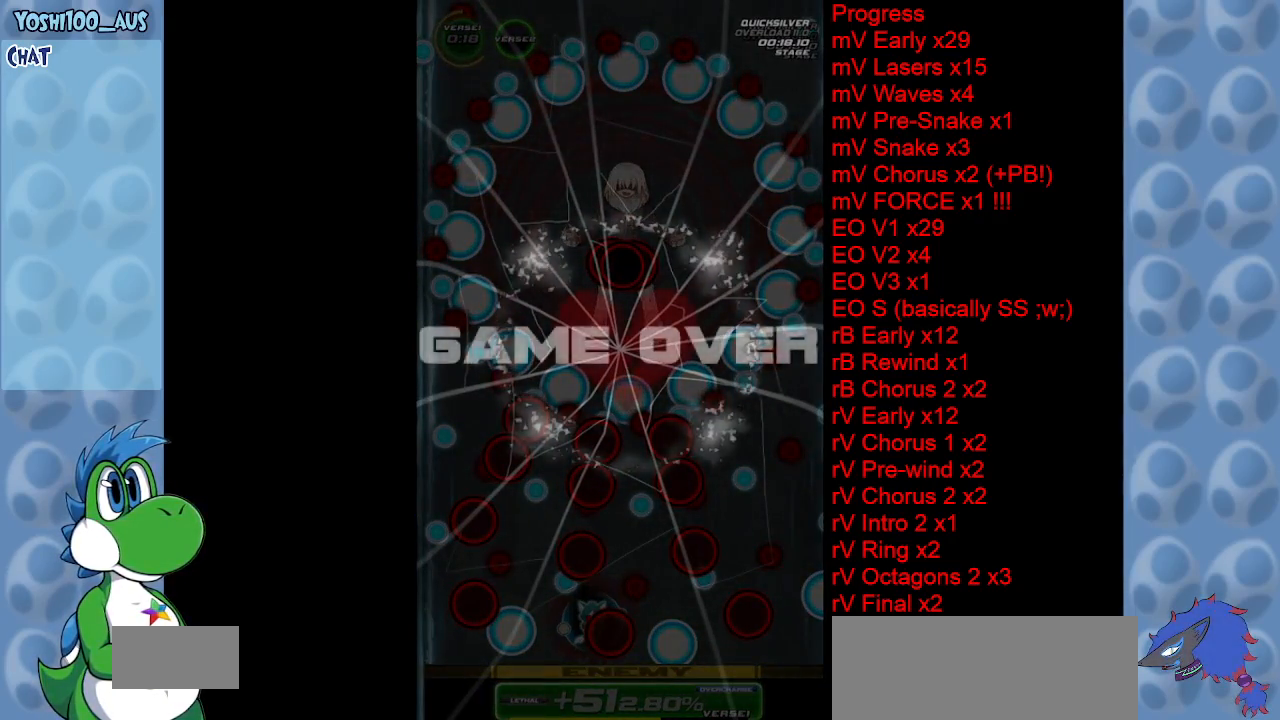
{"keys": [], "events": [[350, "z", "down"], [450, "z", "up"]]}
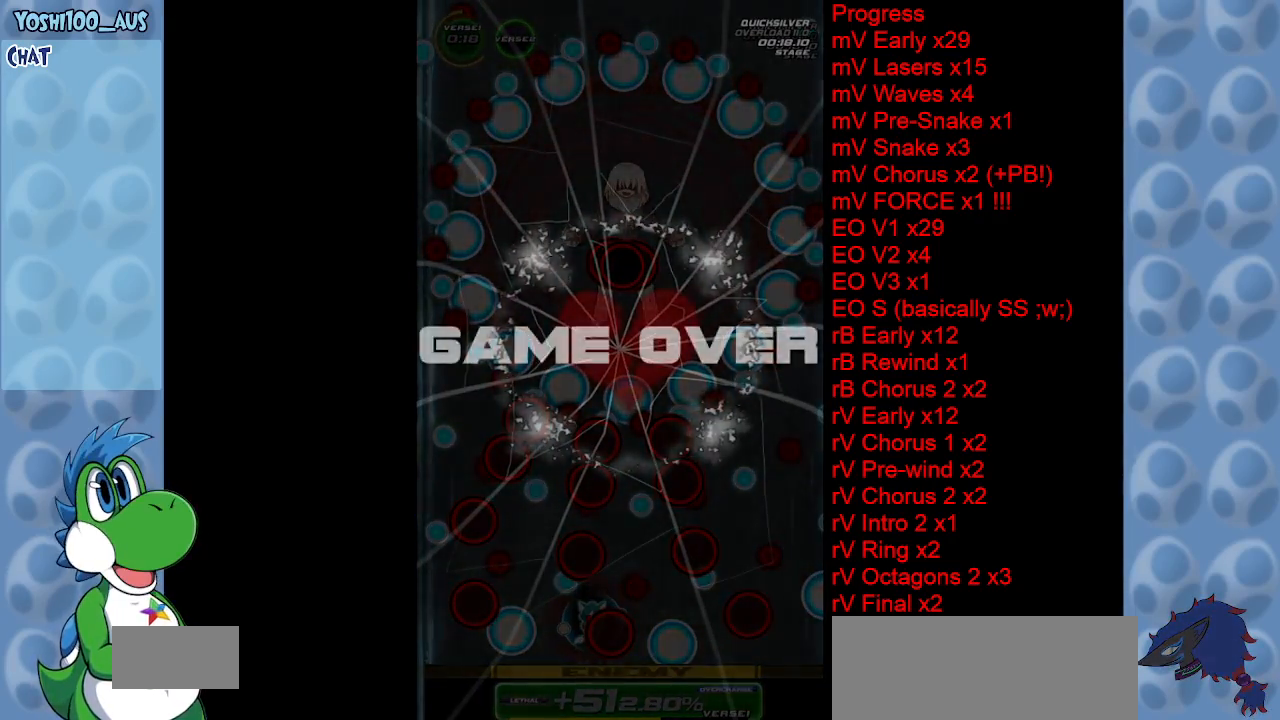
{"keys": [], "events": [[33, "z", "down"], [133, "z", "up"], [183, "z", "down"], [417, "z", "up"]]}
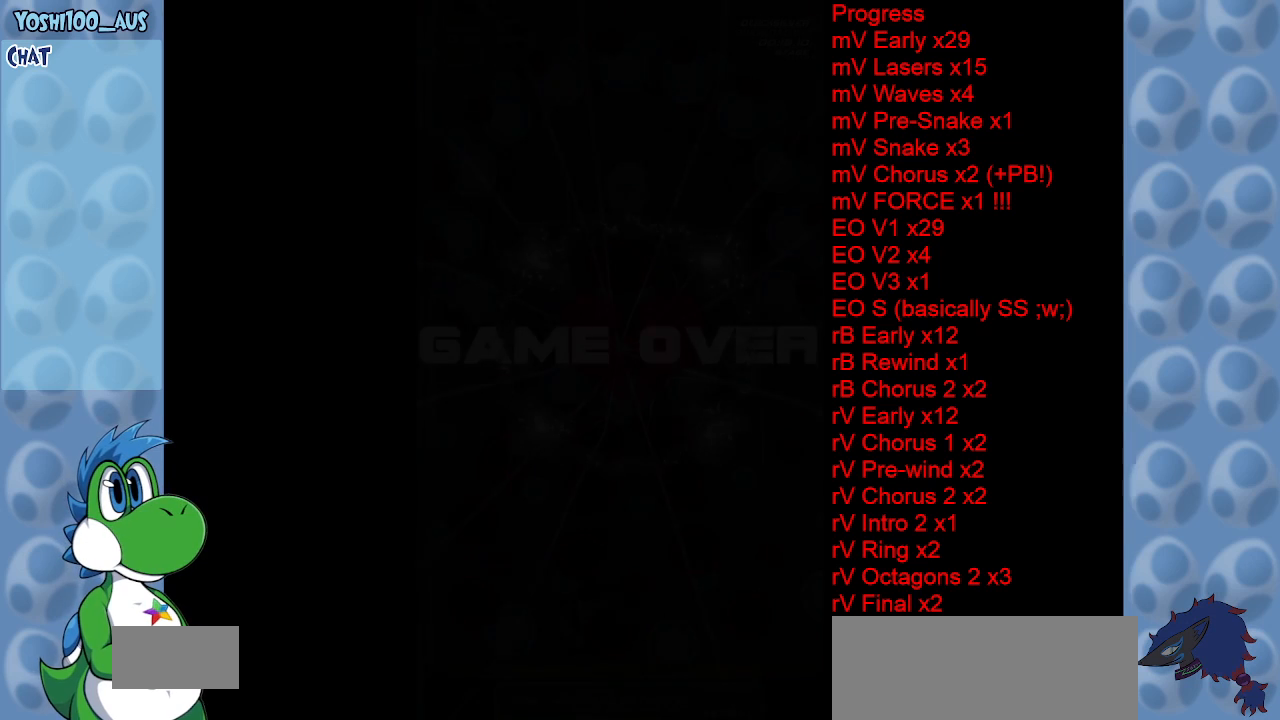
{"keys": [], "events": []}
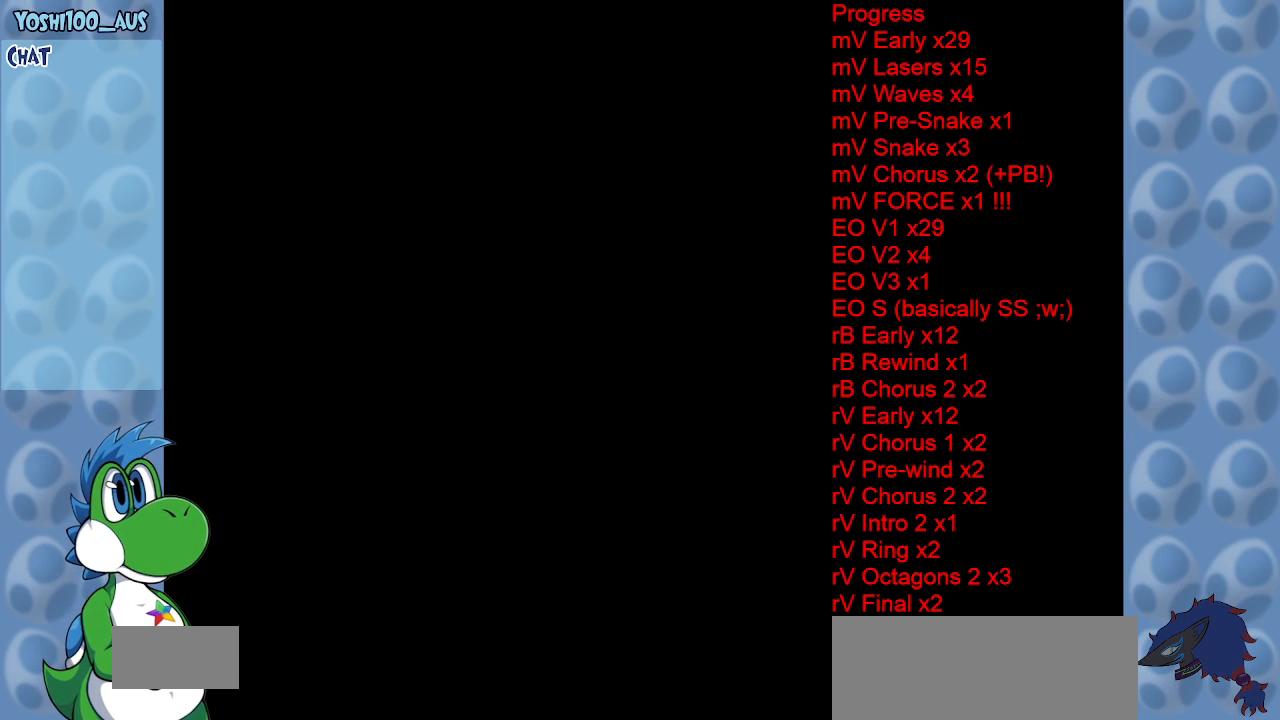
{"keys": [], "events": [[400, "z", "down"], [450, "z", "up"]]}
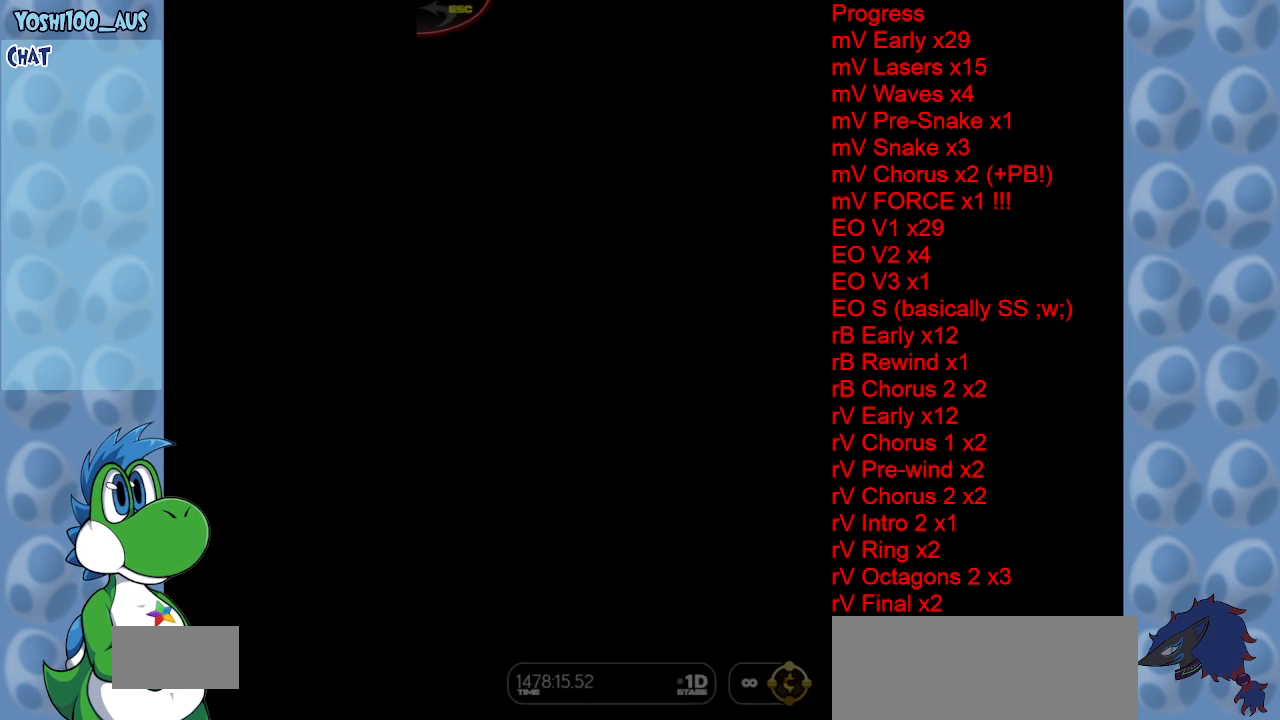
{"keys": ["x"], "events": [[100, "x", "down"]]}
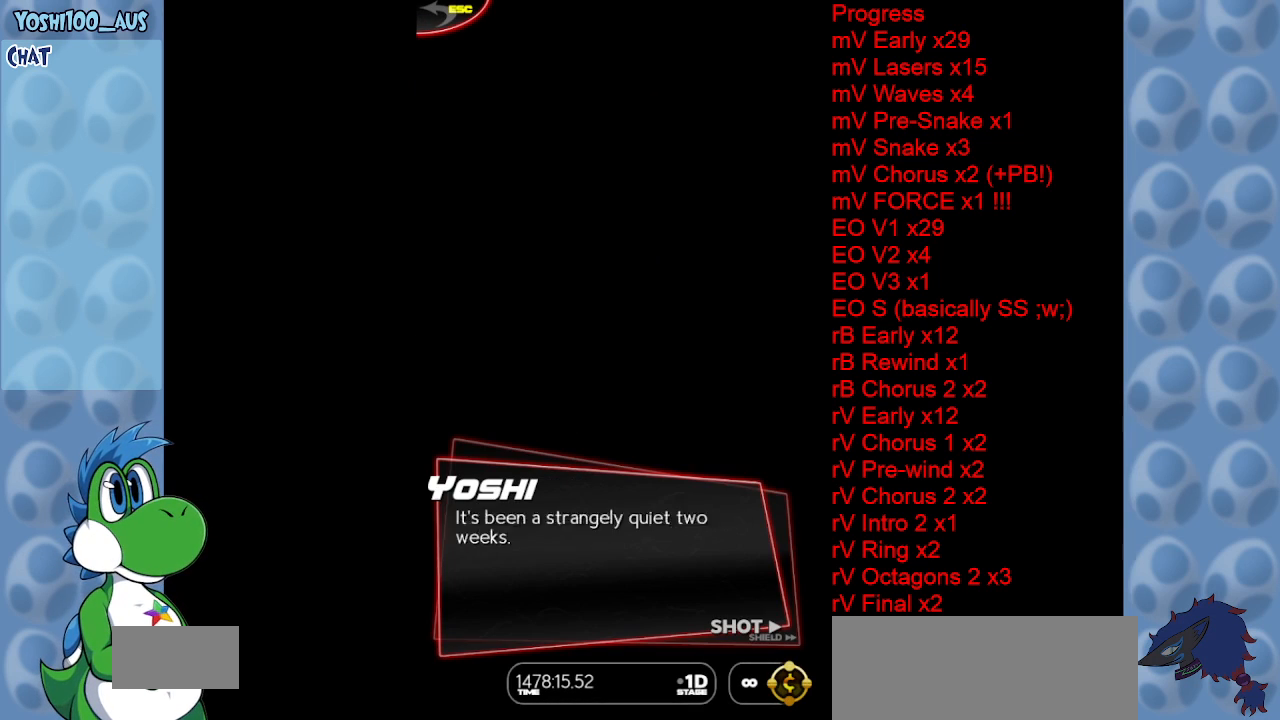
{"keys": ["x"], "events": []}
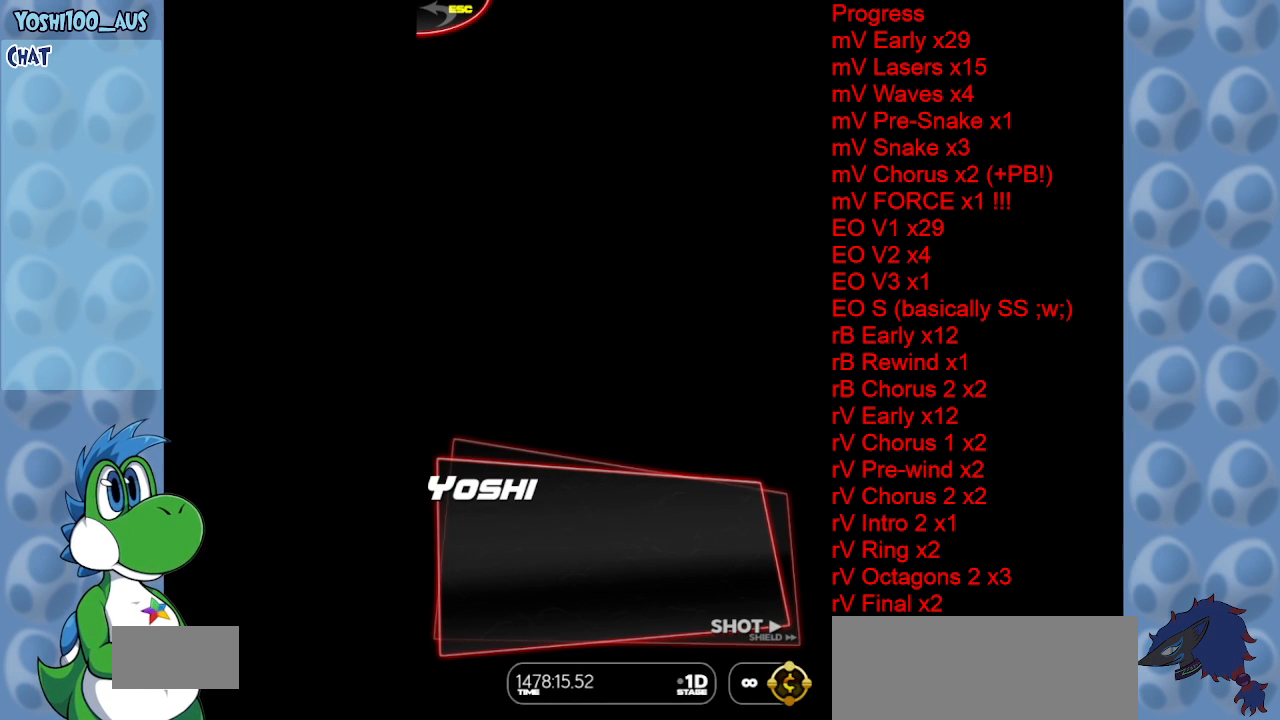
{"keys": ["x"], "events": []}
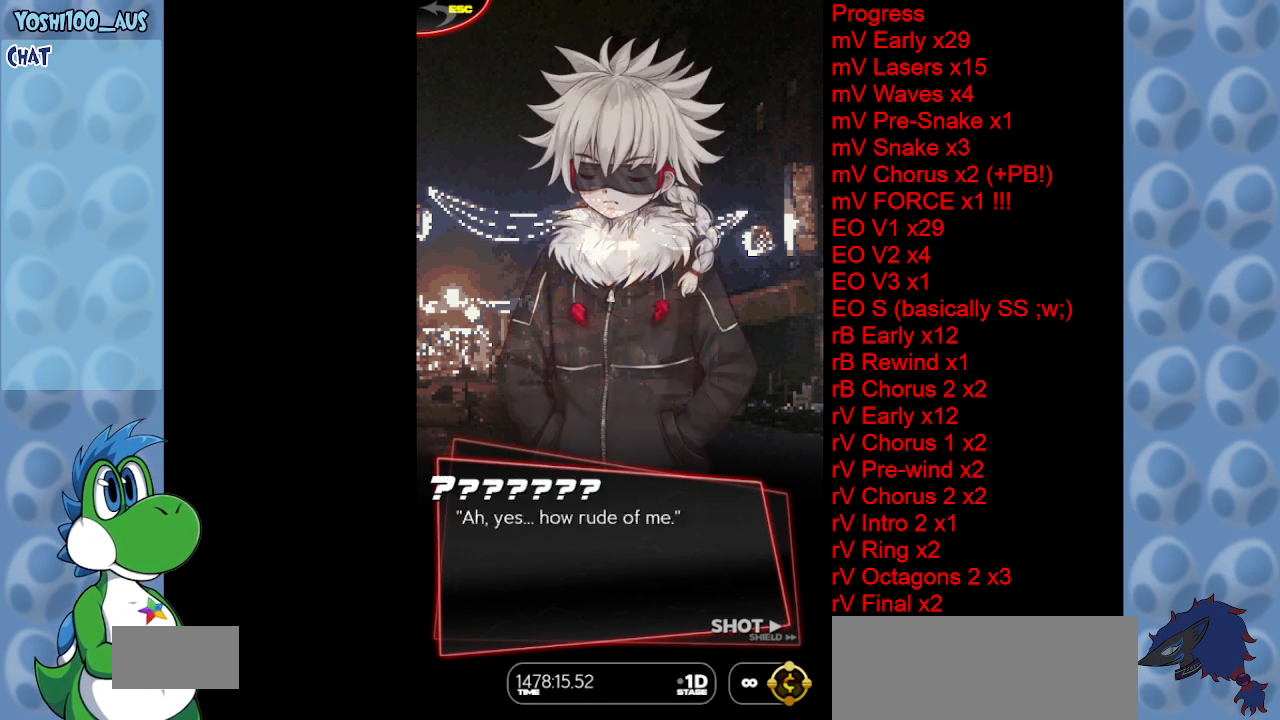
{"keys": ["x"], "events": []}
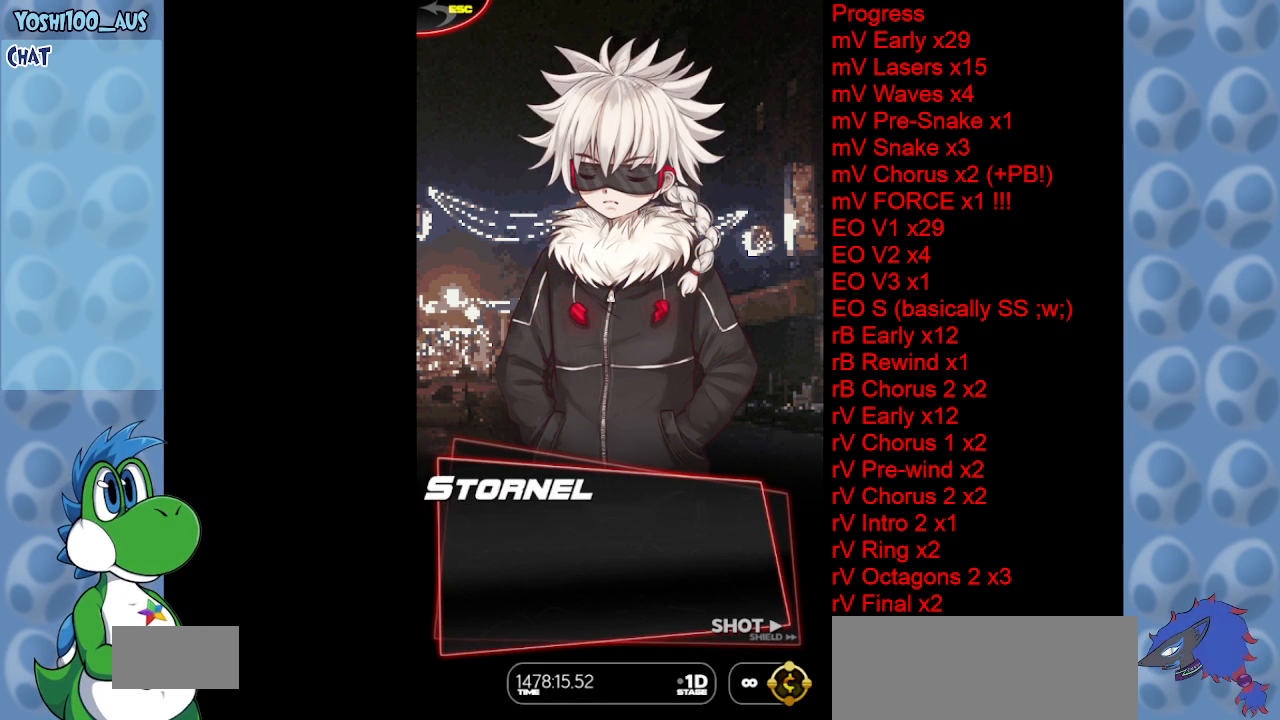
{"keys": ["x"], "events": []}
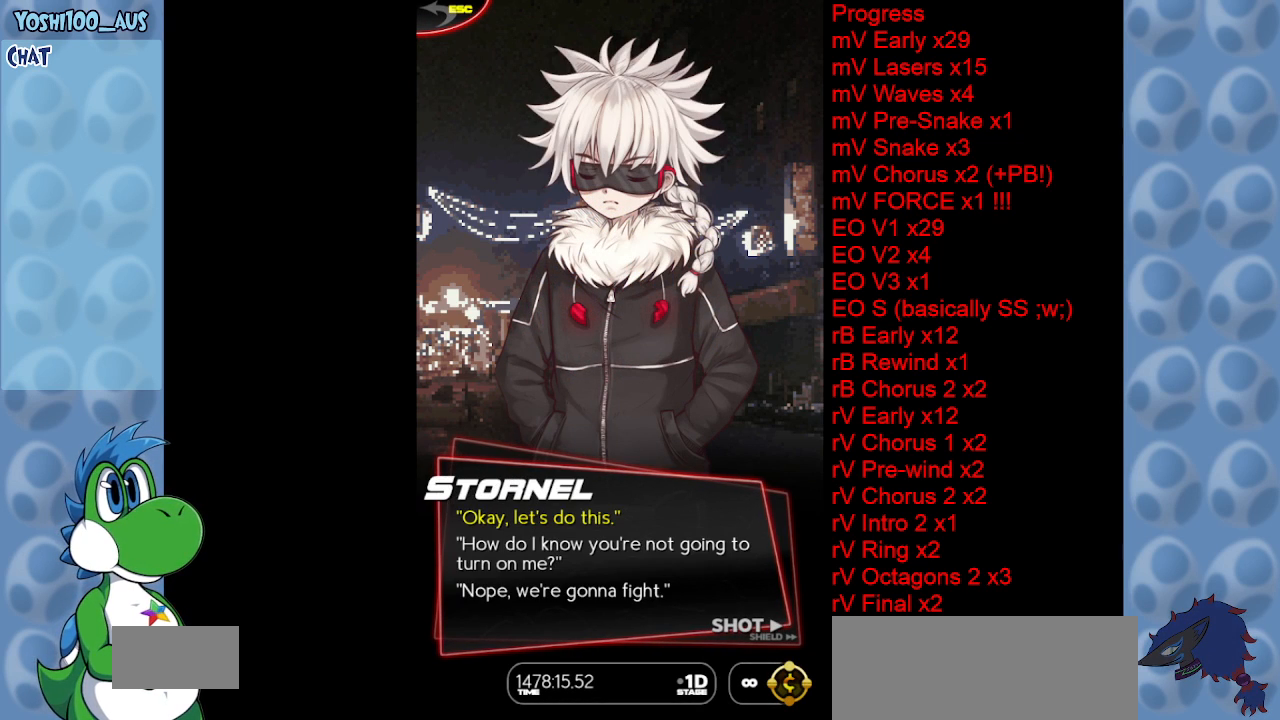
{"keys": [], "events": [[400, "x", "up"]]}
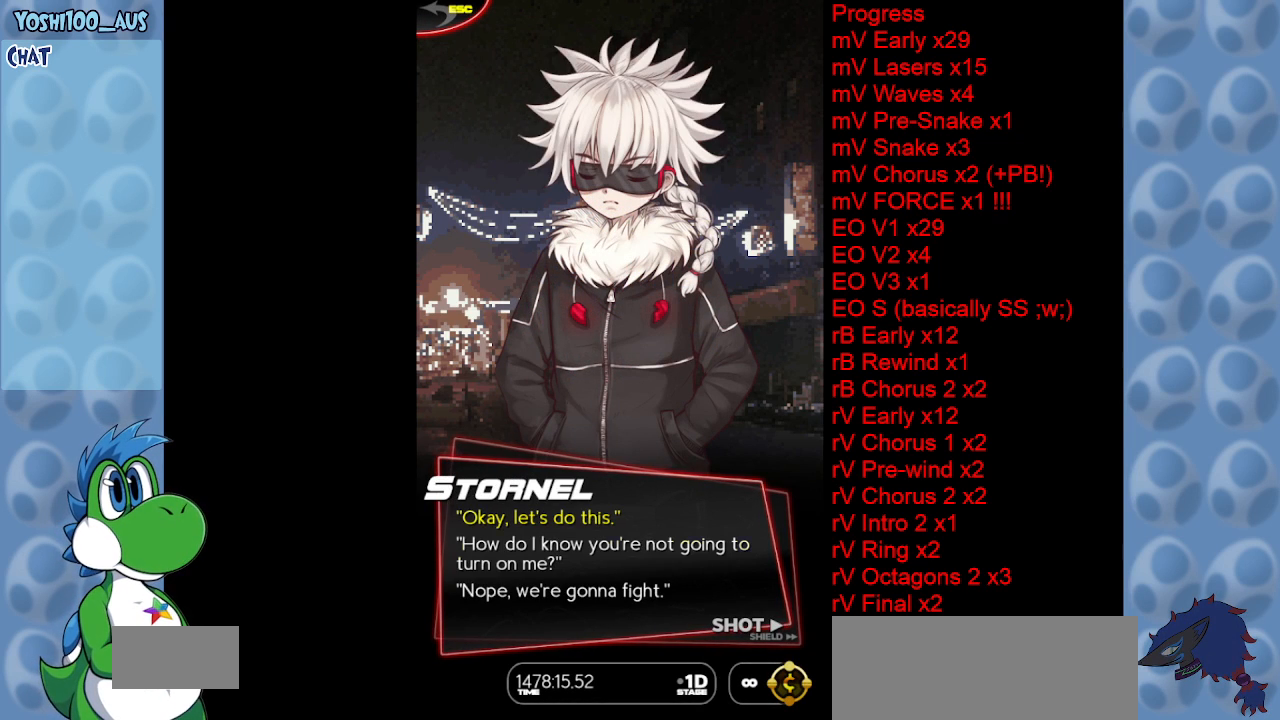
{"keys": [], "events": [[50, "down", "down"], [100, "down", "up"], [183, "down", "down"], [283, "down", "up"]]}
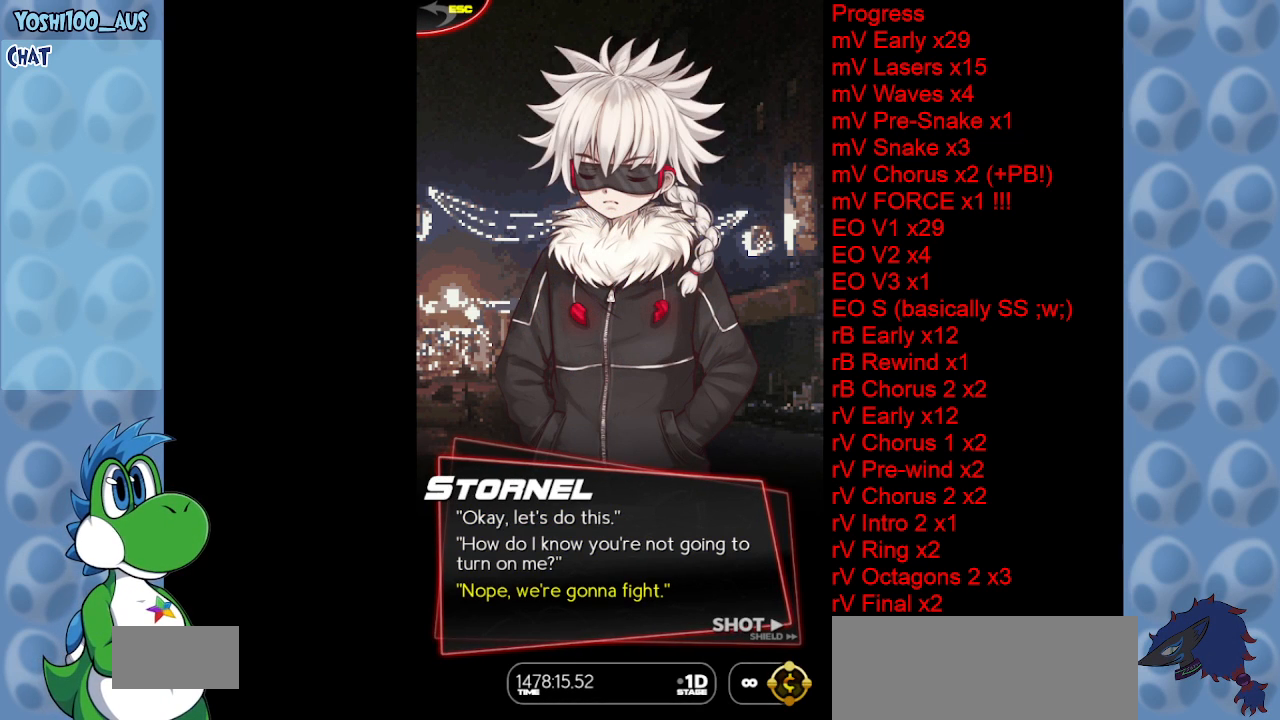
{"keys": [], "events": [[17, "z", "down"], [150, "z", "up"]]}
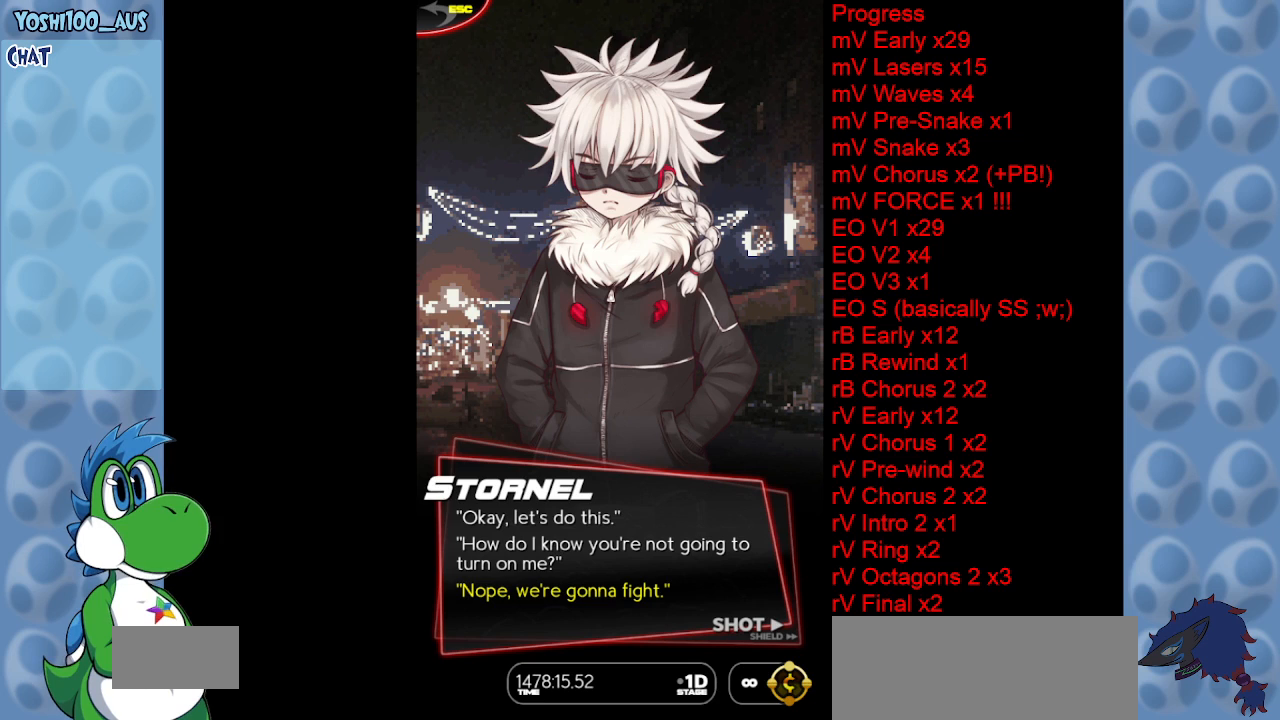
{"keys": [], "events": [[117, "z", "down"], [217, "z", "up"], [350, "z", "down"], [500, "z", "up"]]}
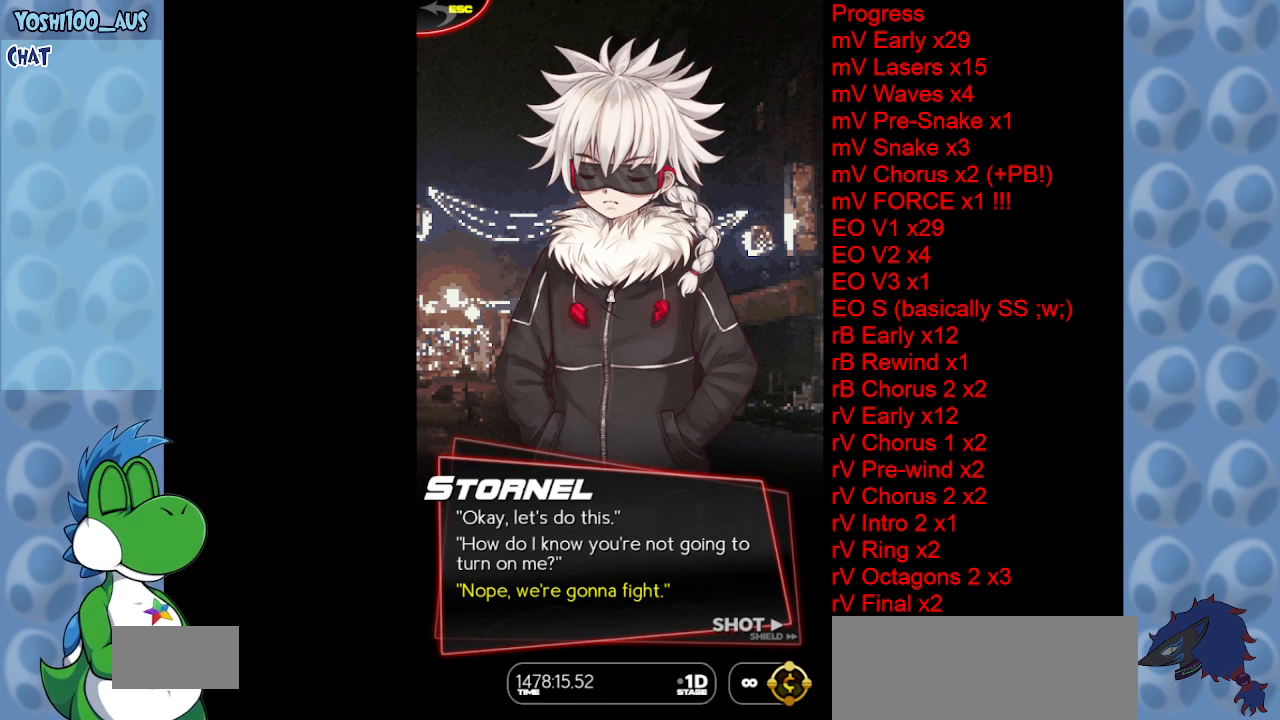
{"keys": [], "events": [[83, "z", "down"], [233, "z", "up"], [367, "z", "down"], [467, "z", "up"]]}
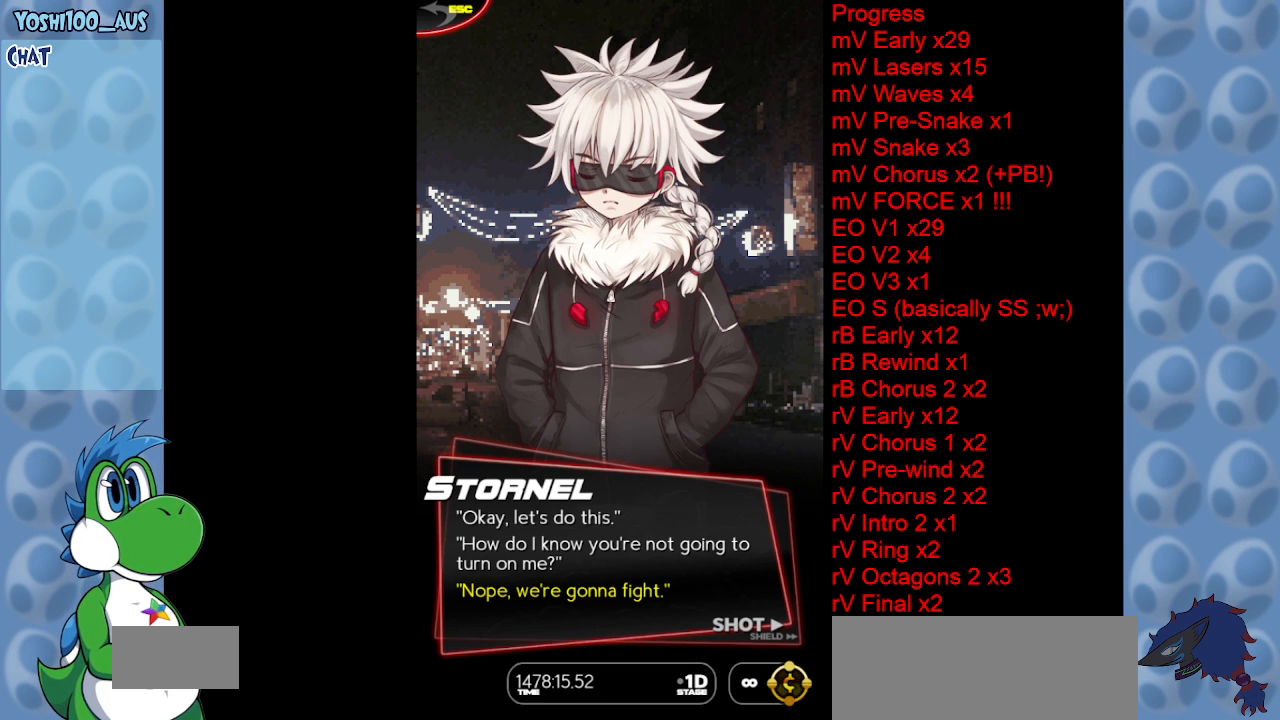
{"keys": [], "events": [[67, "z", "down"], [167, "z", "up"], [333, "z", "down"], [433, "z", "up"]]}
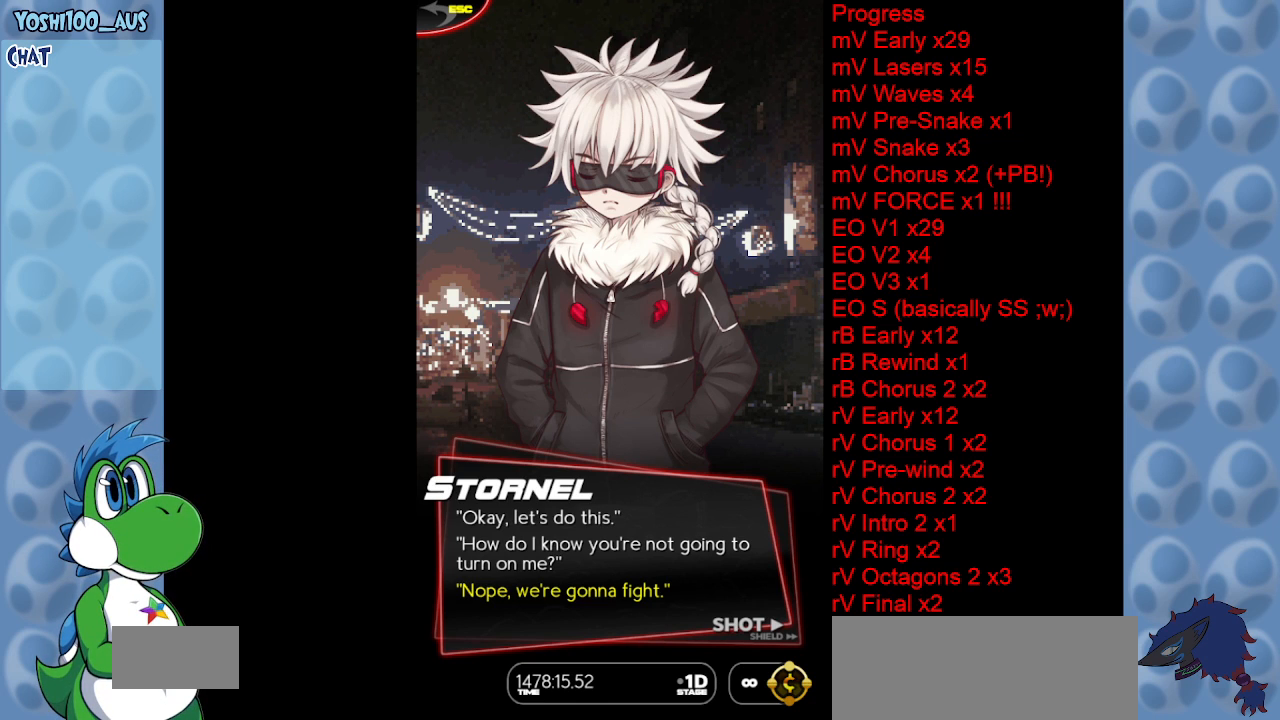
{"keys": [], "events": []}
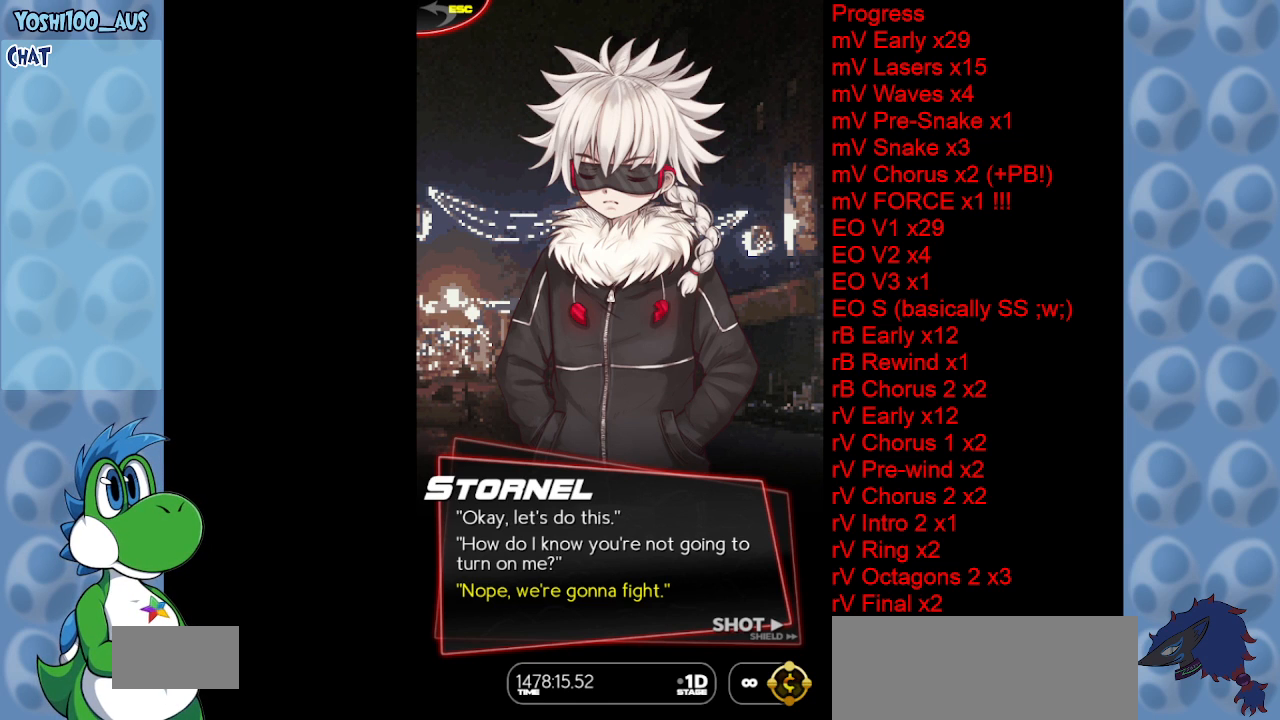
{"keys": [], "events": []}
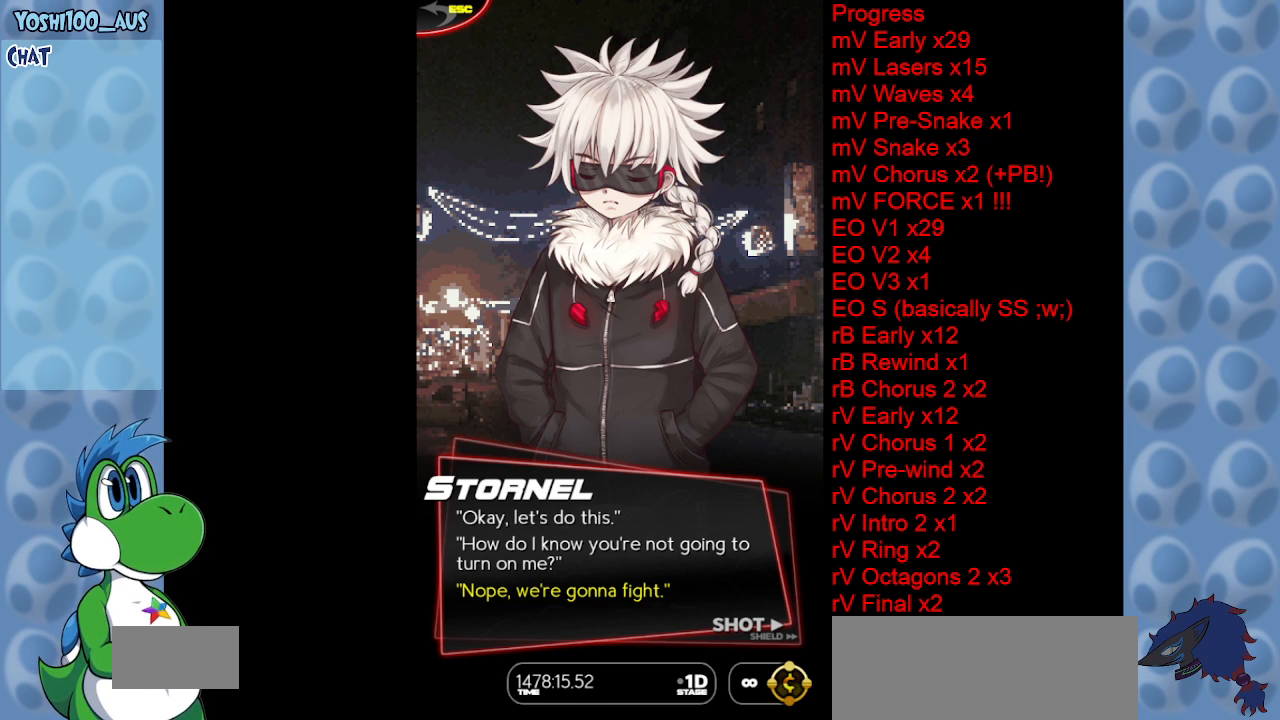
{"keys": ["x"], "events": [[483, "x", "down"]]}
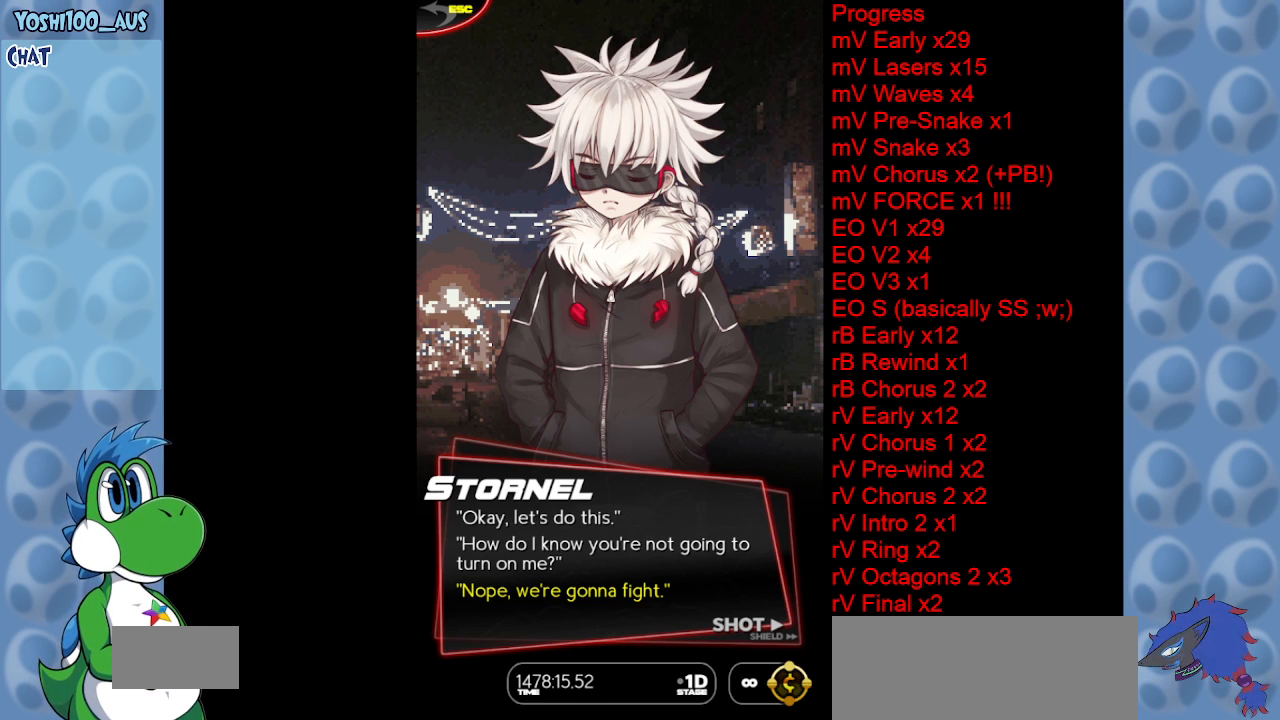
{"keys": ["x"], "events": []}
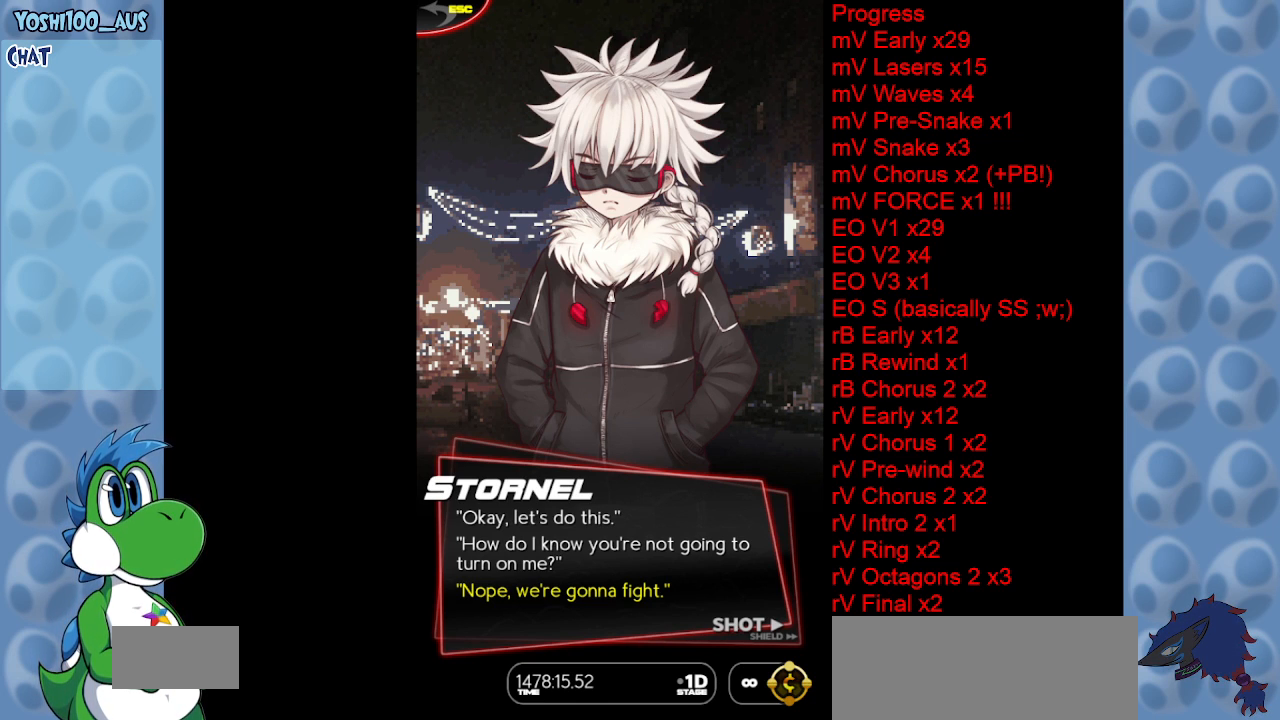
{"keys": ["x"], "events": []}
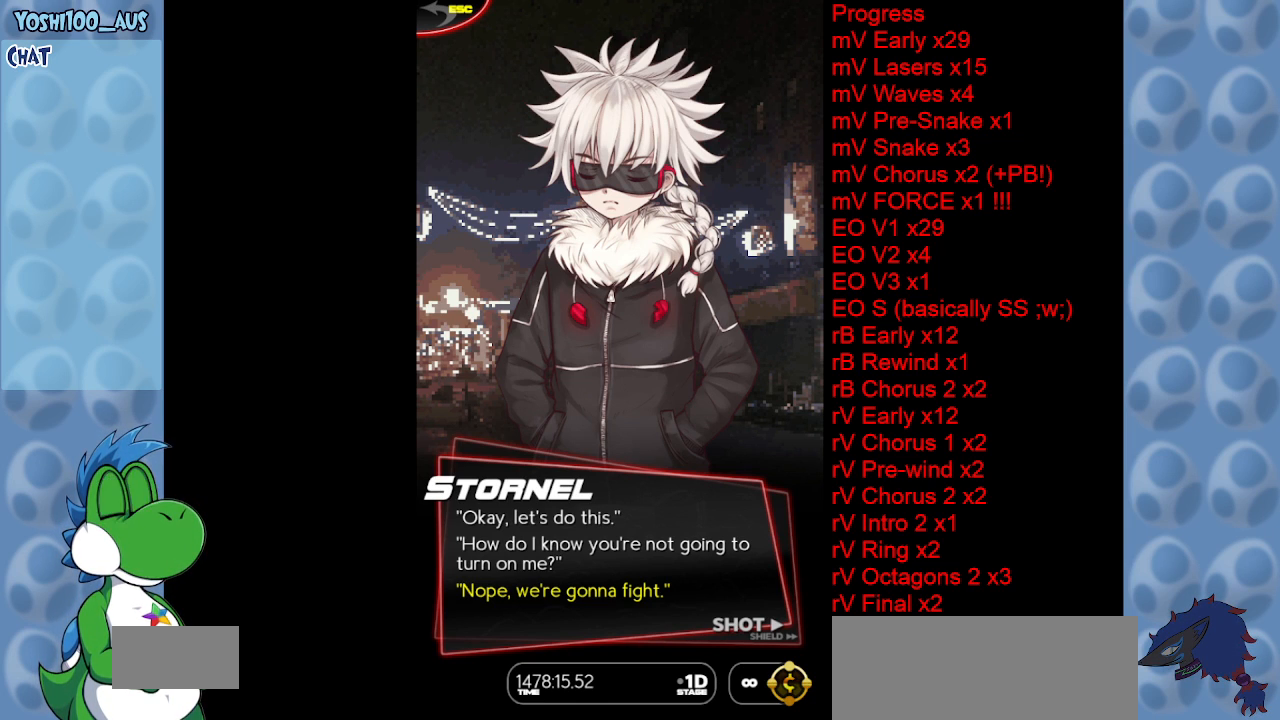
{"keys": ["x"], "events": []}
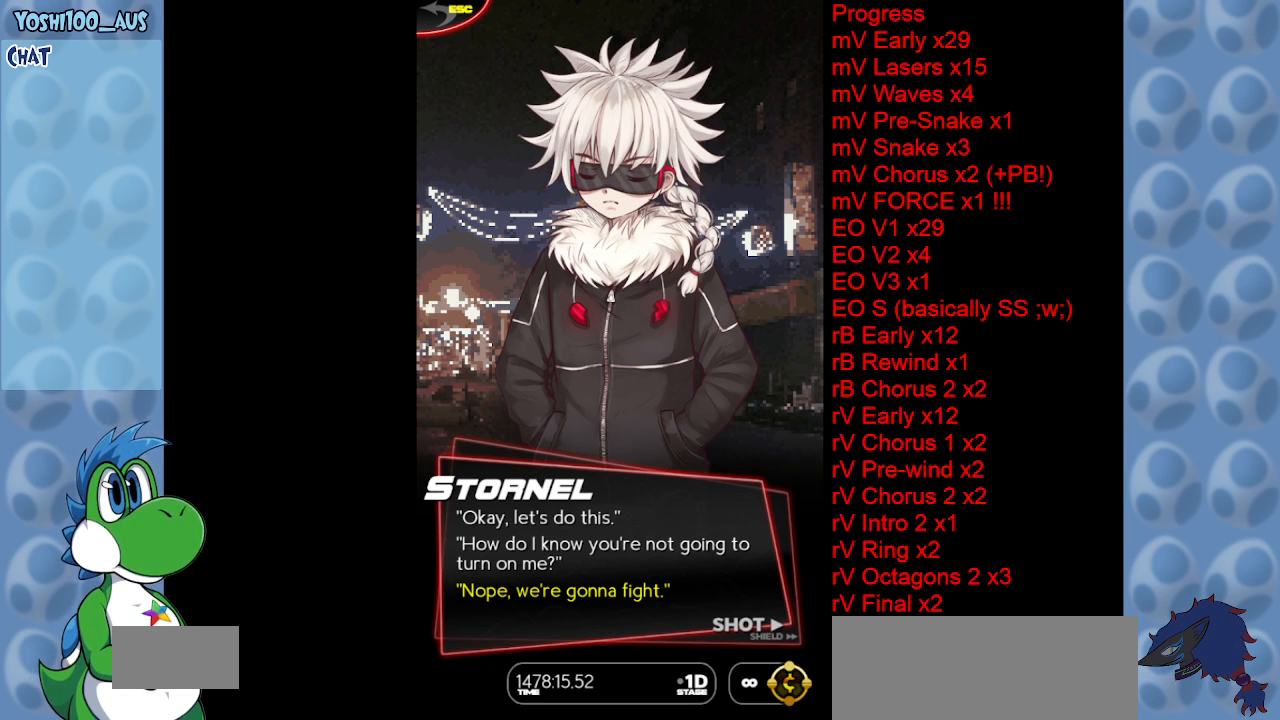
{"keys": ["x"], "events": []}
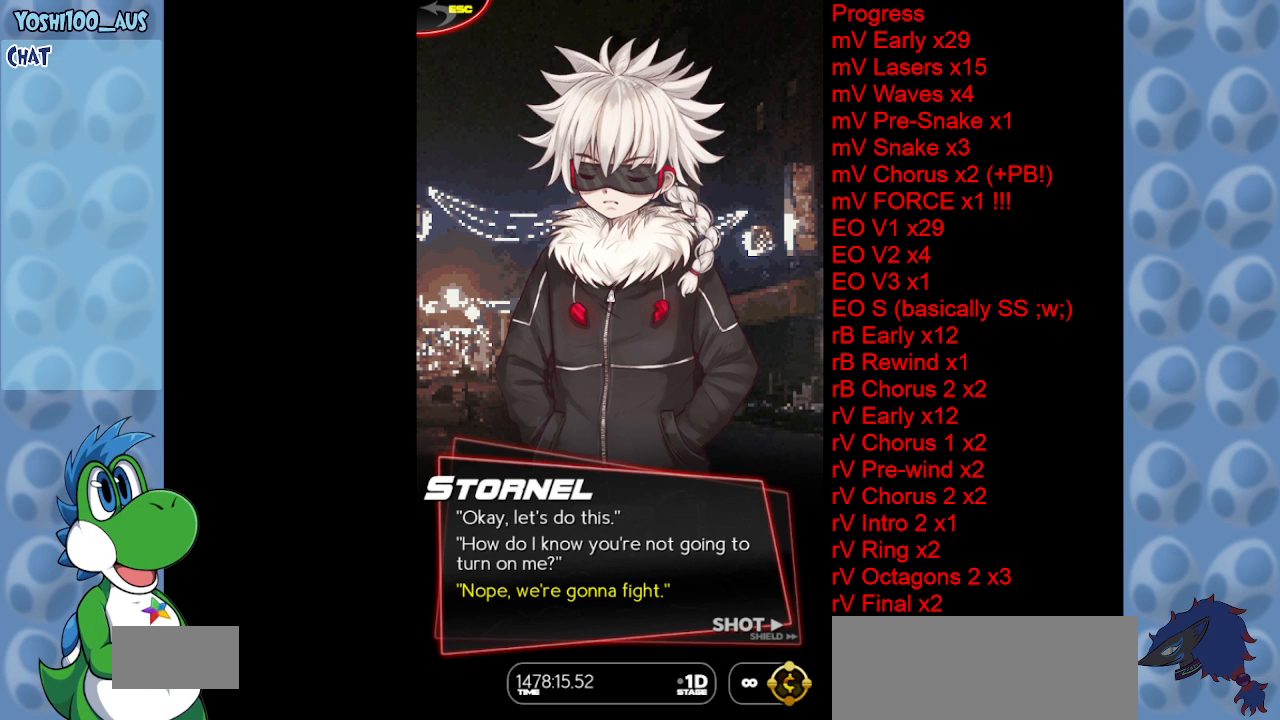
{"keys": ["x"], "events": []}
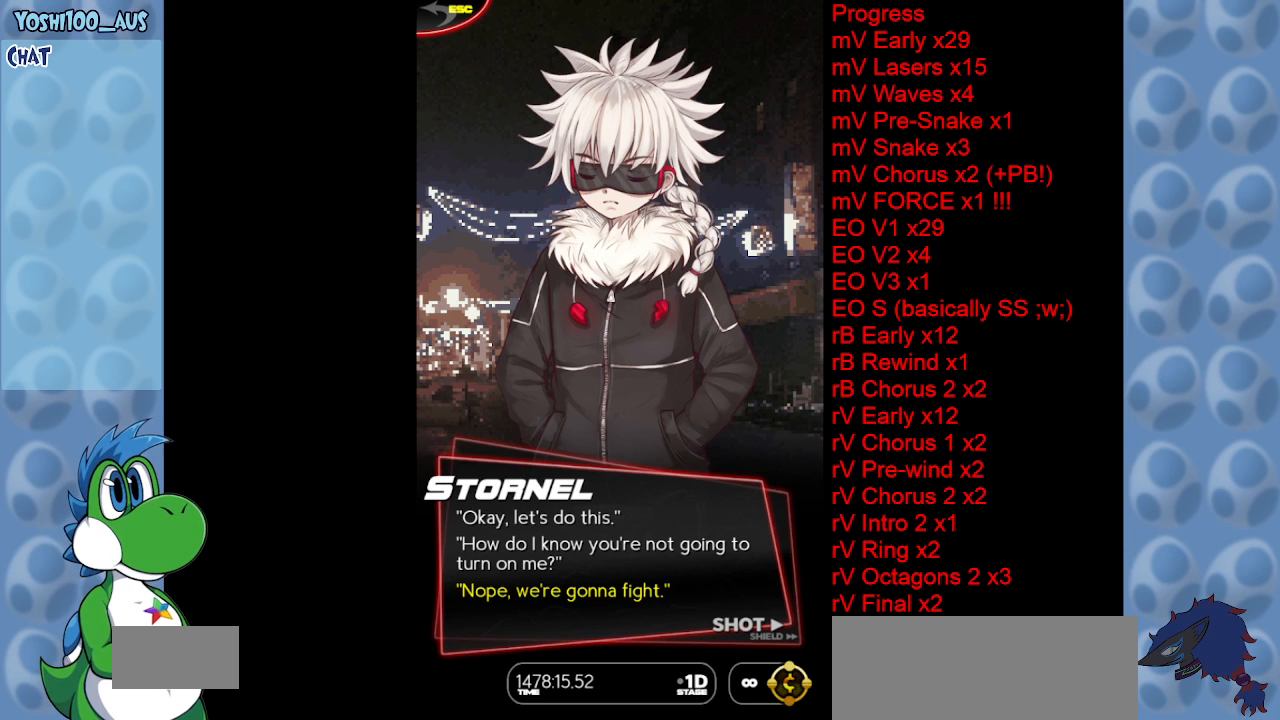
{"keys": ["x"], "events": []}